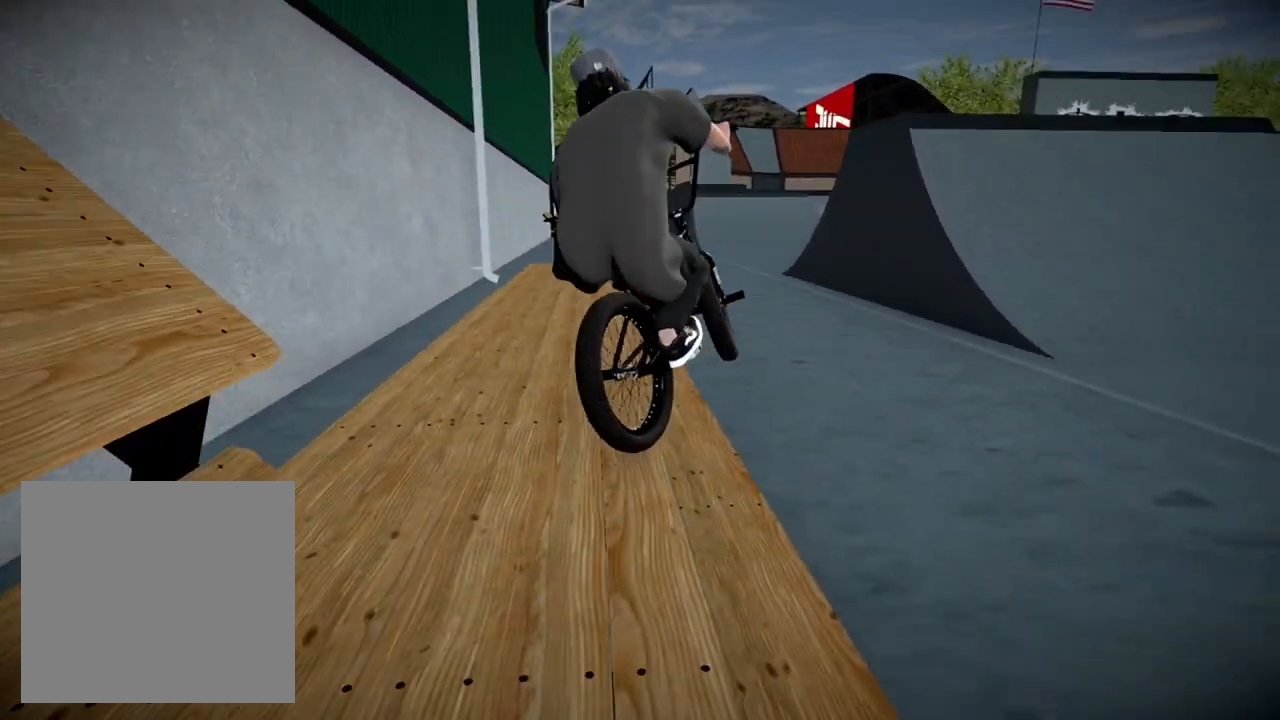
Gameplay with a controller (Xbox layout); each line is a JSON object with the inputs held at the frame after it. "events" lists button and stick changes between this image and that frame as [ms after this image, input, new state], when the widget could be followed in between.
{"buttons": [], "left_stick": "right", "right_stick": "down", "events": [[200, "left_stick", "center"], [451, "left_stick", "right"]]}
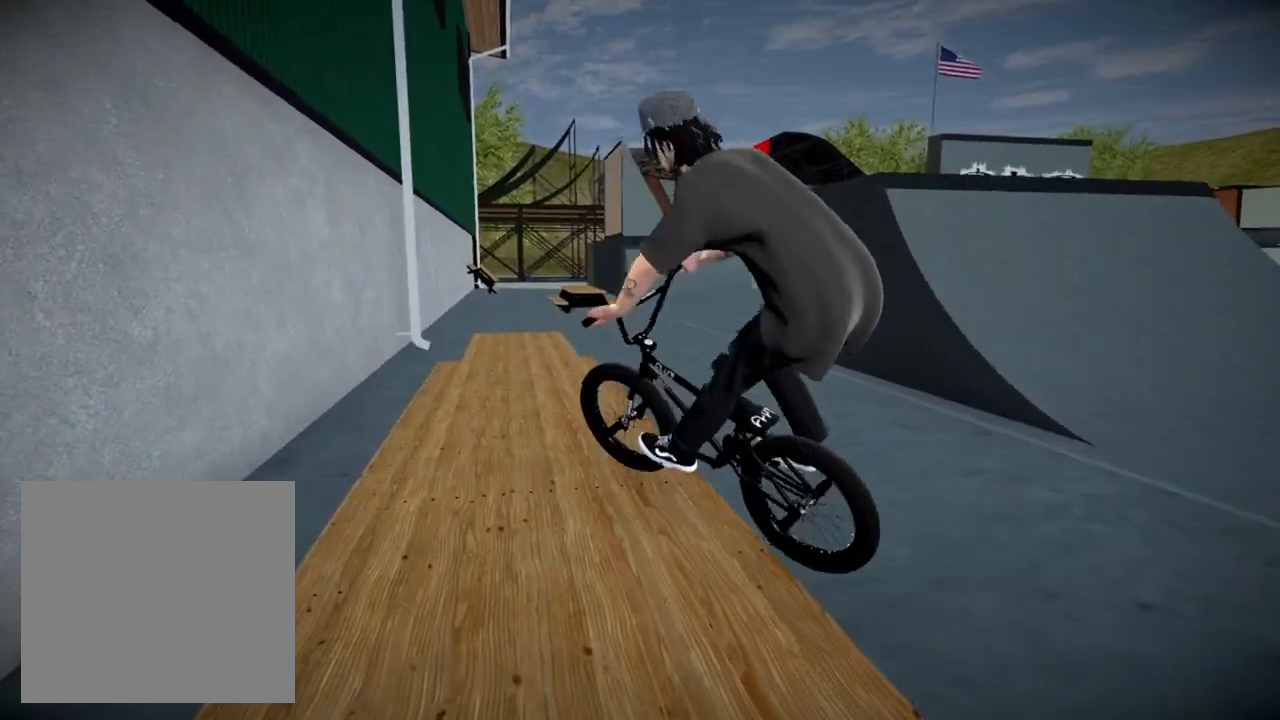
{"buttons": [], "left_stick": "right", "right_stick": "down", "events": []}
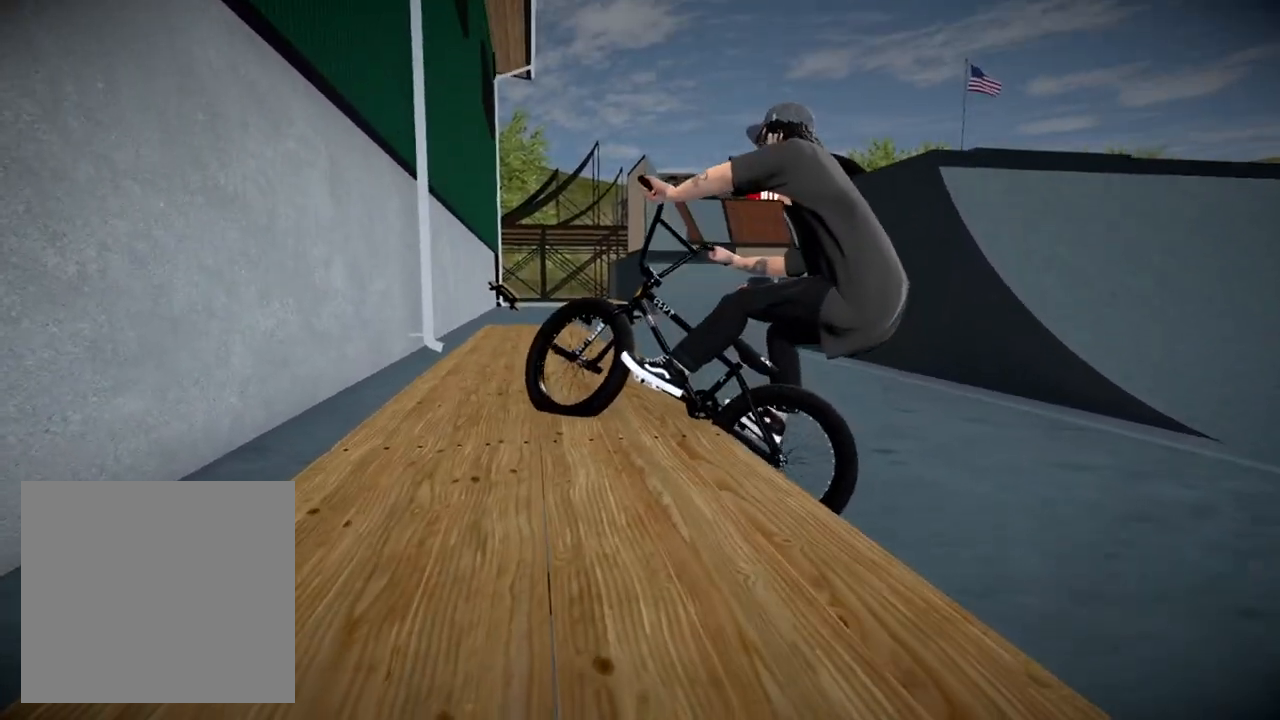
{"buttons": [], "left_stick": "center", "right_stick": "center", "events": [[150, "left_stick", "center"], [200, "right_stick", "center"], [250, "DPAD_DOWN", "down"], [434, "DPAD_DOWN", "up"]]}
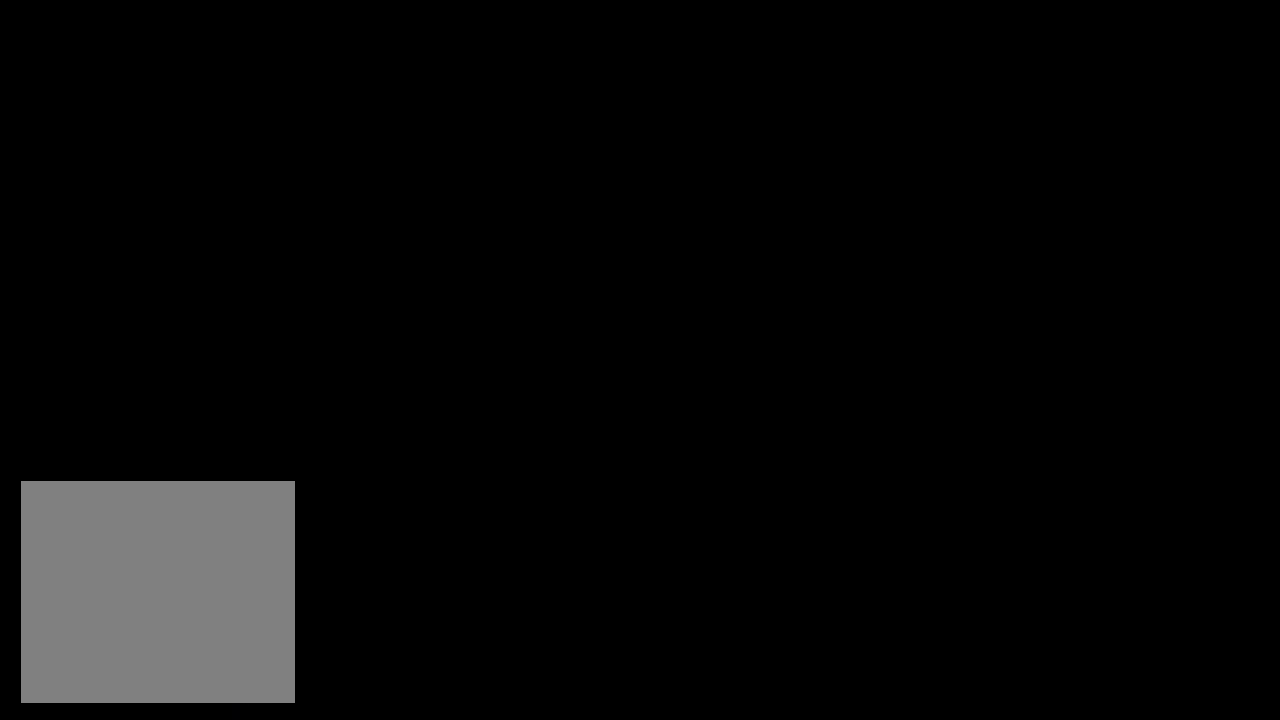
{"buttons": ["A"], "left_stick": "center", "right_stick": "center", "events": [[83, "A", "down"], [216, "A", "up"], [233, "left_stick", "up"], [317, "A", "down"], [317, "left_stick", "center"], [417, "A", "up"], [483, "A", "down"]]}
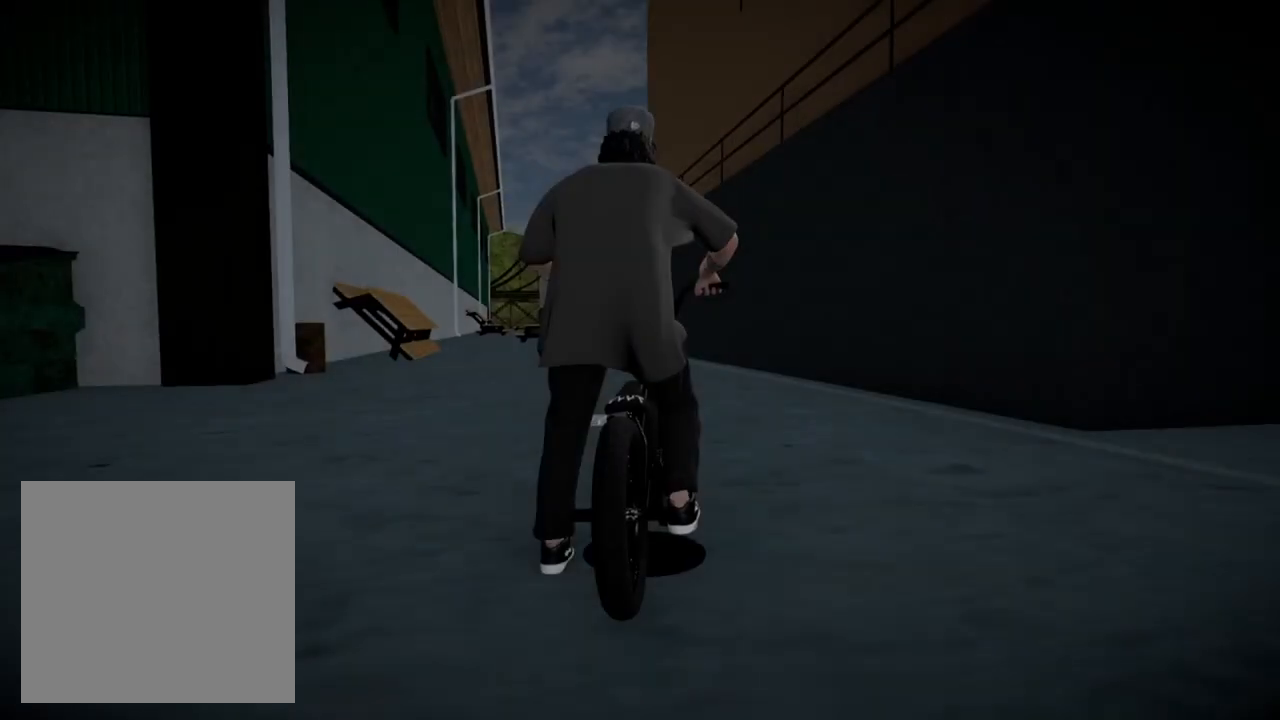
{"buttons": [], "left_stick": "up-left", "right_stick": "center", "events": [[83, "A", "up"], [167, "A", "down"], [250, "left_stick", "up-left"], [284, "A", "up"], [367, "A", "down"], [484, "A", "up"]]}
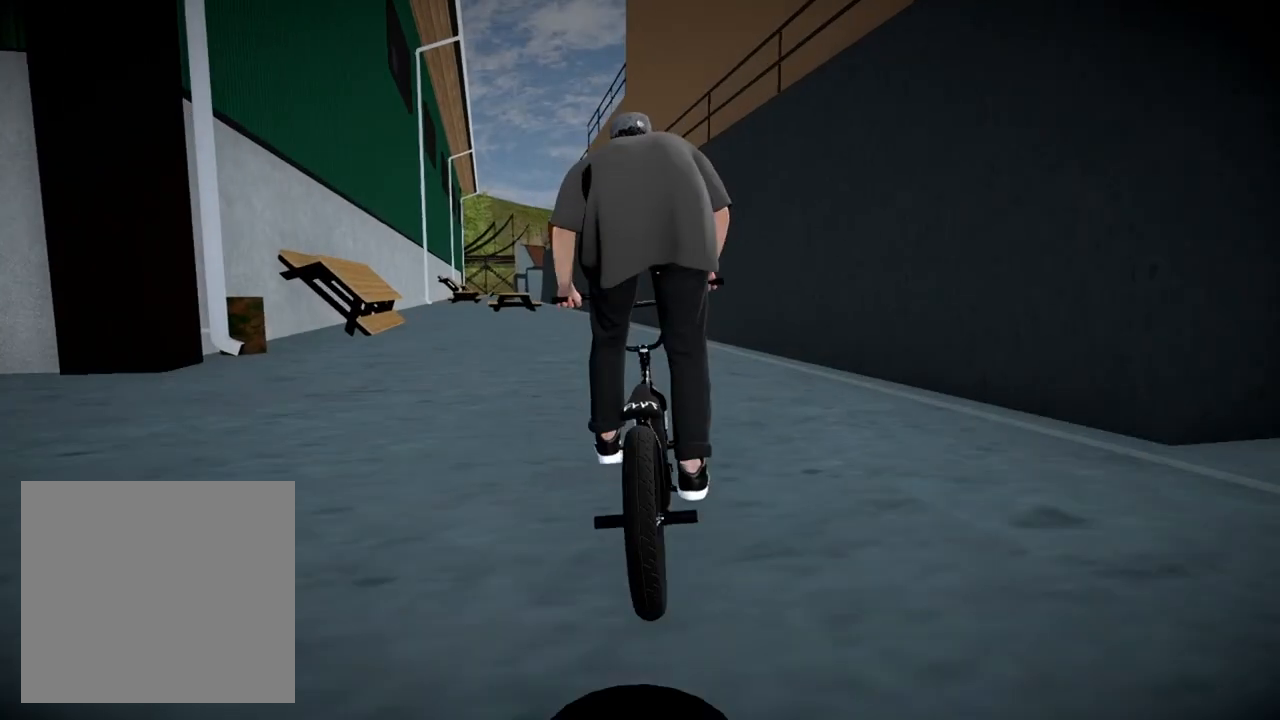
{"buttons": [], "left_stick": "up", "right_stick": "center", "events": [[50, "A", "down"], [166, "A", "up"], [250, "A", "down"], [250, "left_stick", "up"], [367, "A", "up"]]}
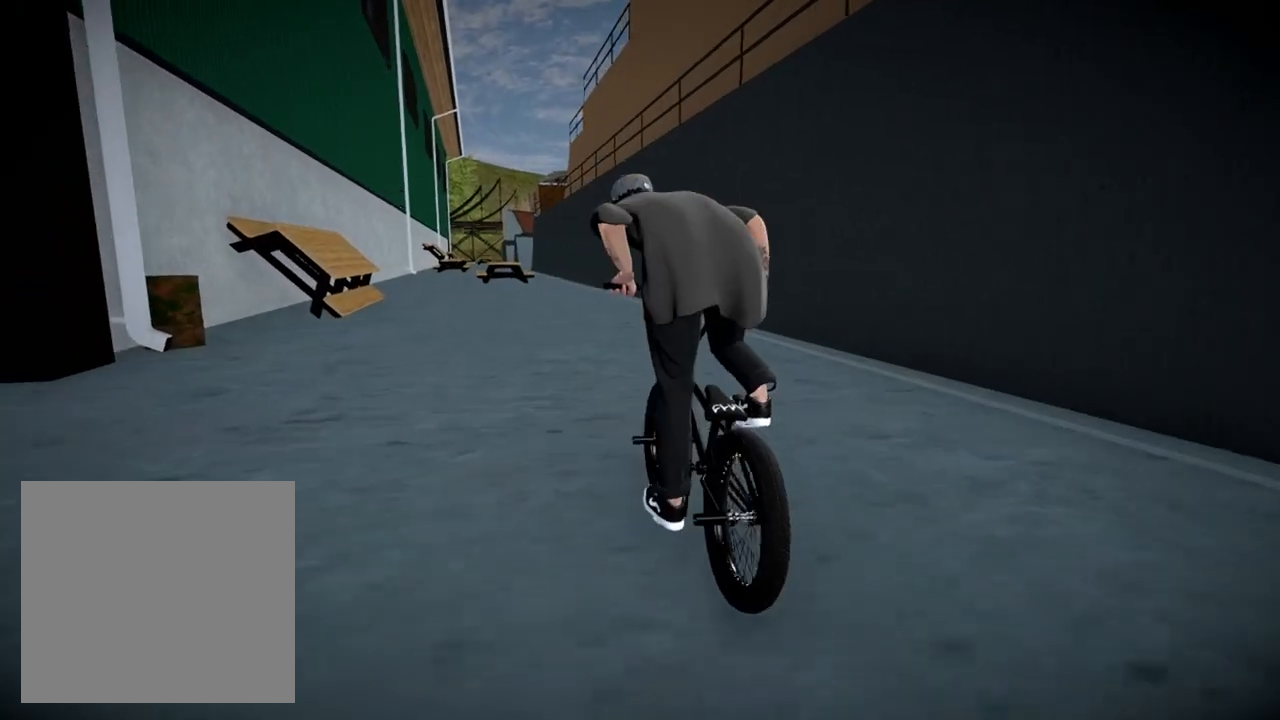
{"buttons": [], "left_stick": "center", "right_stick": "center", "events": [[34, "left_stick", "center"], [217, "left_stick", "left"], [384, "left_stick", "center"]]}
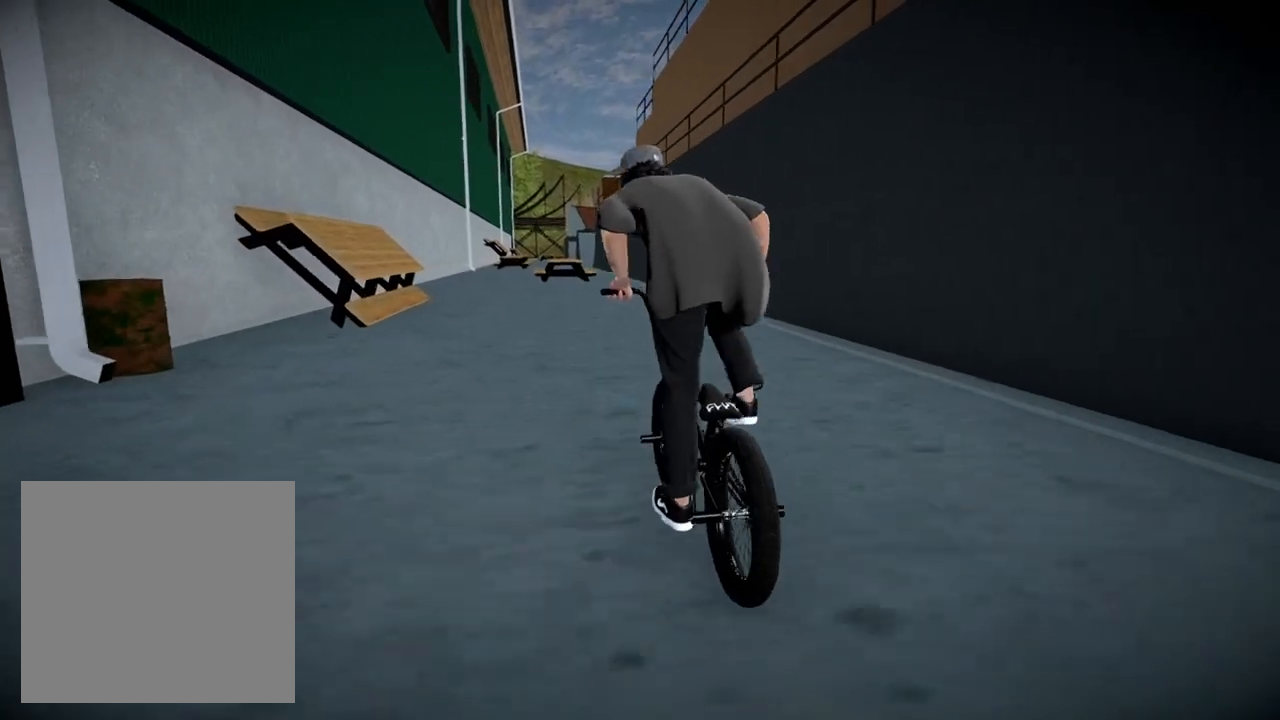
{"buttons": ["R1"], "left_stick": "center", "right_stick": "down", "events": [[83, "right_stick", "down"], [133, "left_stick", "up-left"], [217, "R1", "down"], [317, "left_stick", "center"]]}
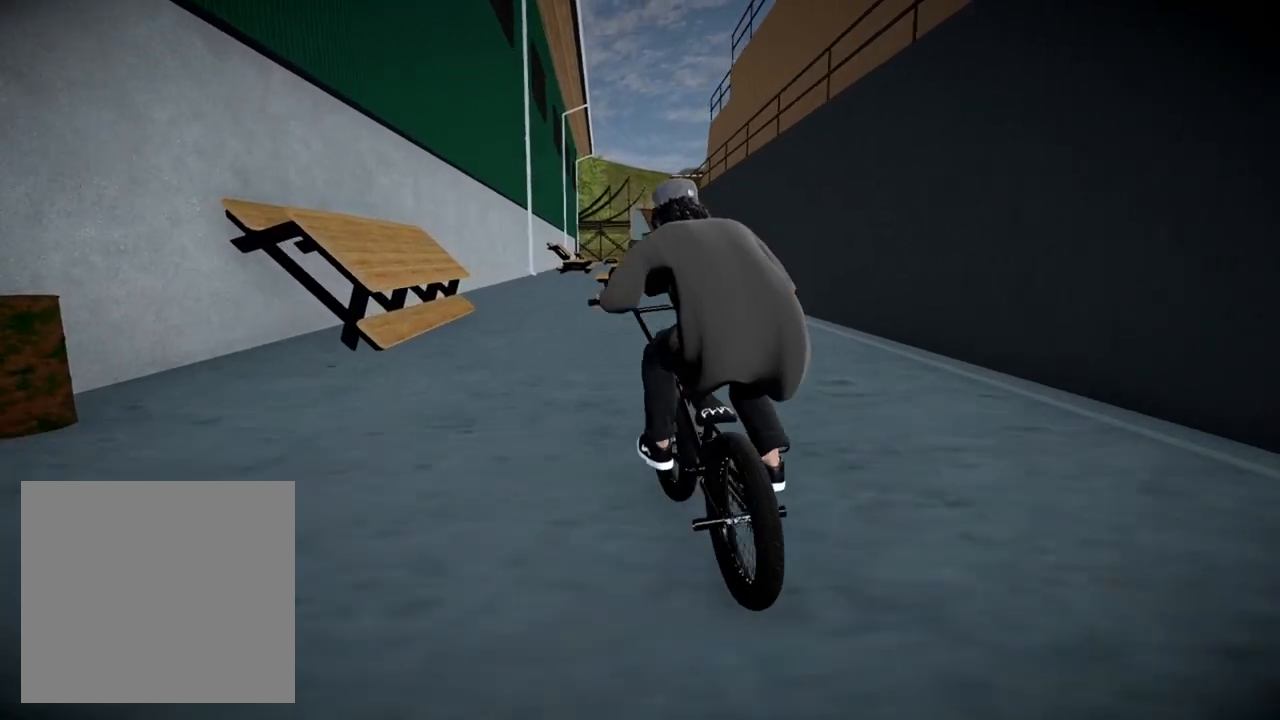
{"buttons": ["R1"], "left_stick": "center", "right_stick": "down", "events": [[100, "left_stick", "up-left"], [401, "left_stick", "center"]]}
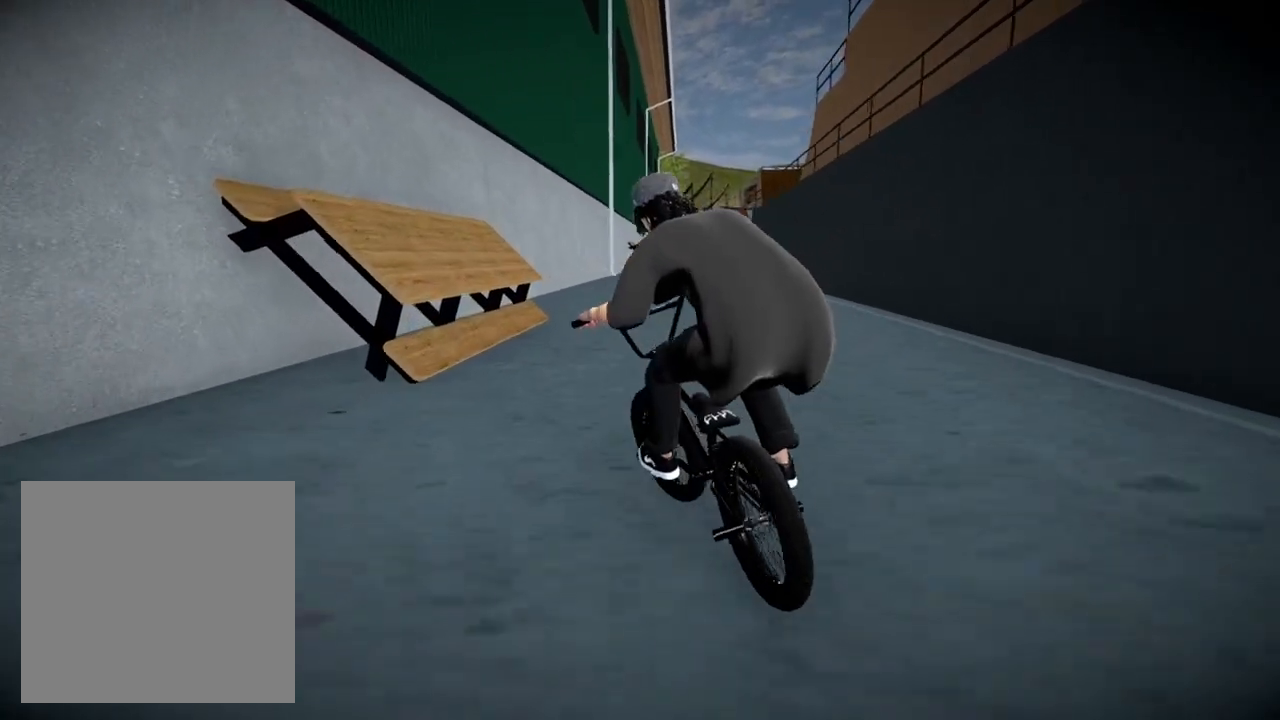
{"buttons": ["R1"], "left_stick": "left", "right_stick": "down", "events": [[117, "left_stick", "left"], [267, "right_stick", "up-right"], [367, "right_stick", "down"]]}
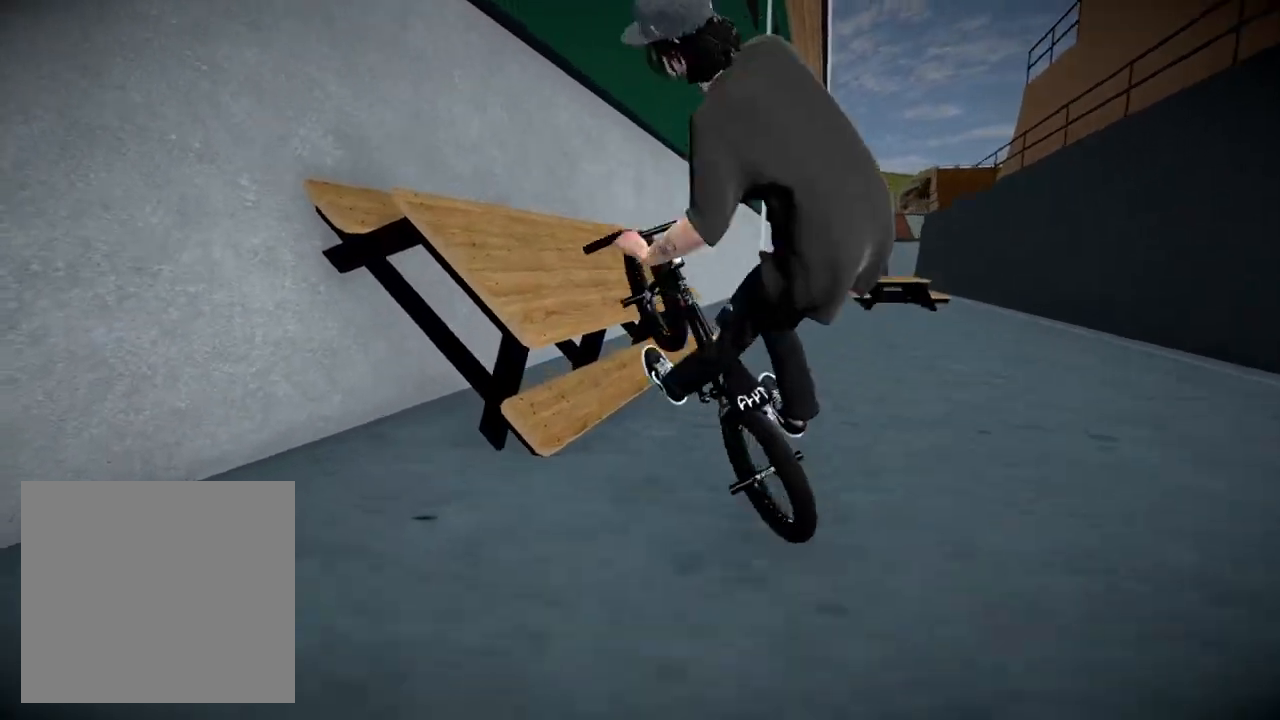
{"buttons": [], "left_stick": "center", "right_stick": "down", "events": [[17, "R1", "up"], [17, "left_stick", "center"], [17, "right_stick", "center"], [434, "right_stick", "down"]]}
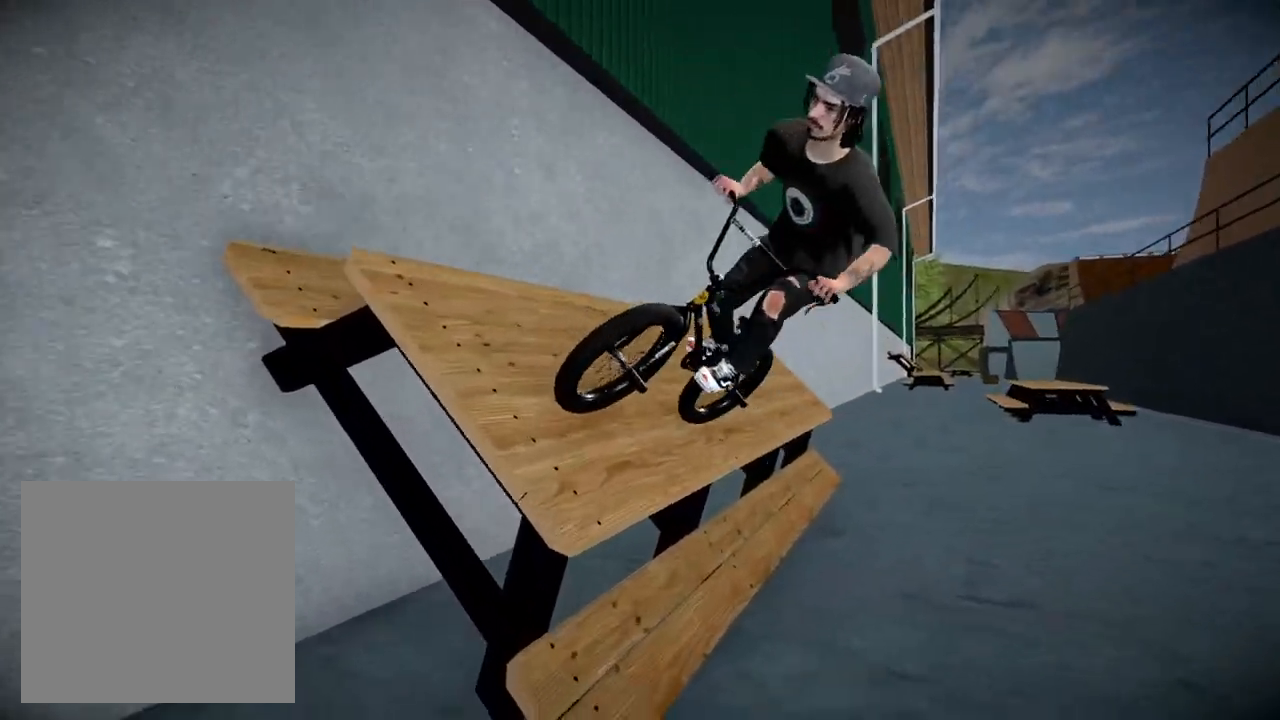
{"buttons": [], "left_stick": "center", "right_stick": "center", "events": [[217, "right_stick", "up"], [267, "L2", "down"], [283, "R2", "down"], [300, "right_stick", "down"], [434, "L2", "up"], [450, "R2", "up"], [467, "right_stick", "center"]]}
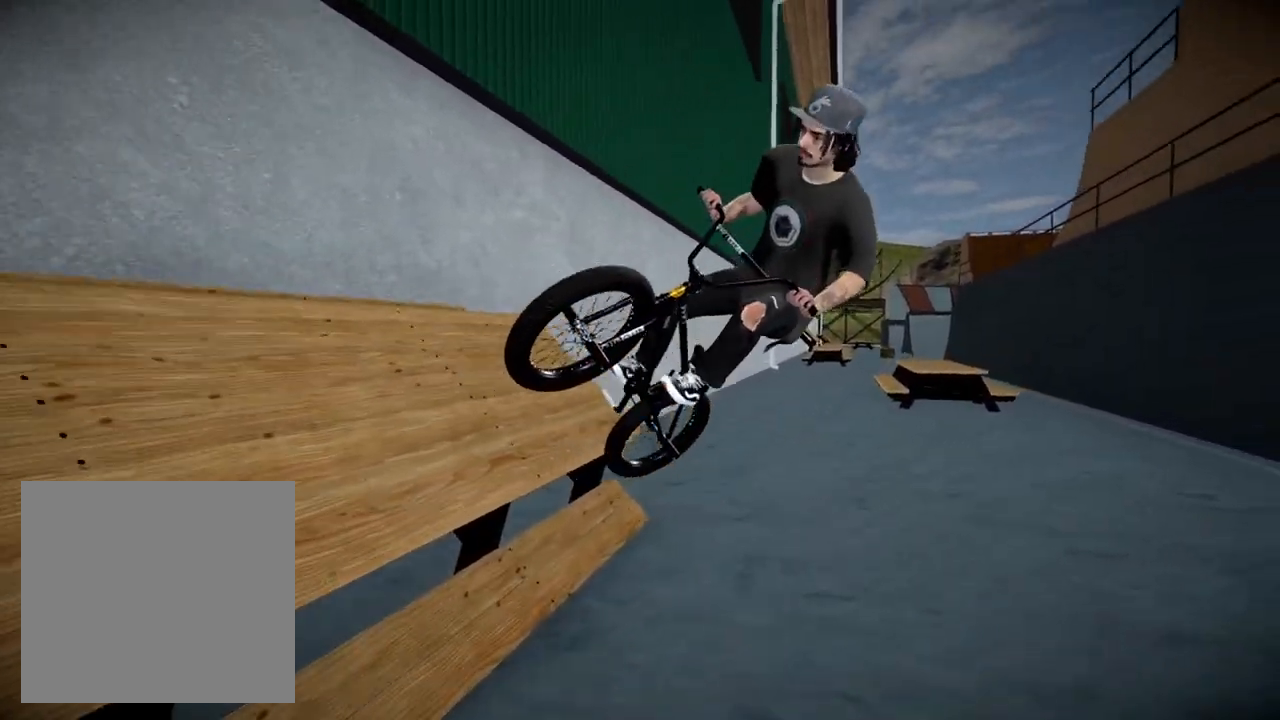
{"buttons": [], "left_stick": "center", "right_stick": "center", "events": [[301, "left_stick", "left"], [467, "left_stick", "center"]]}
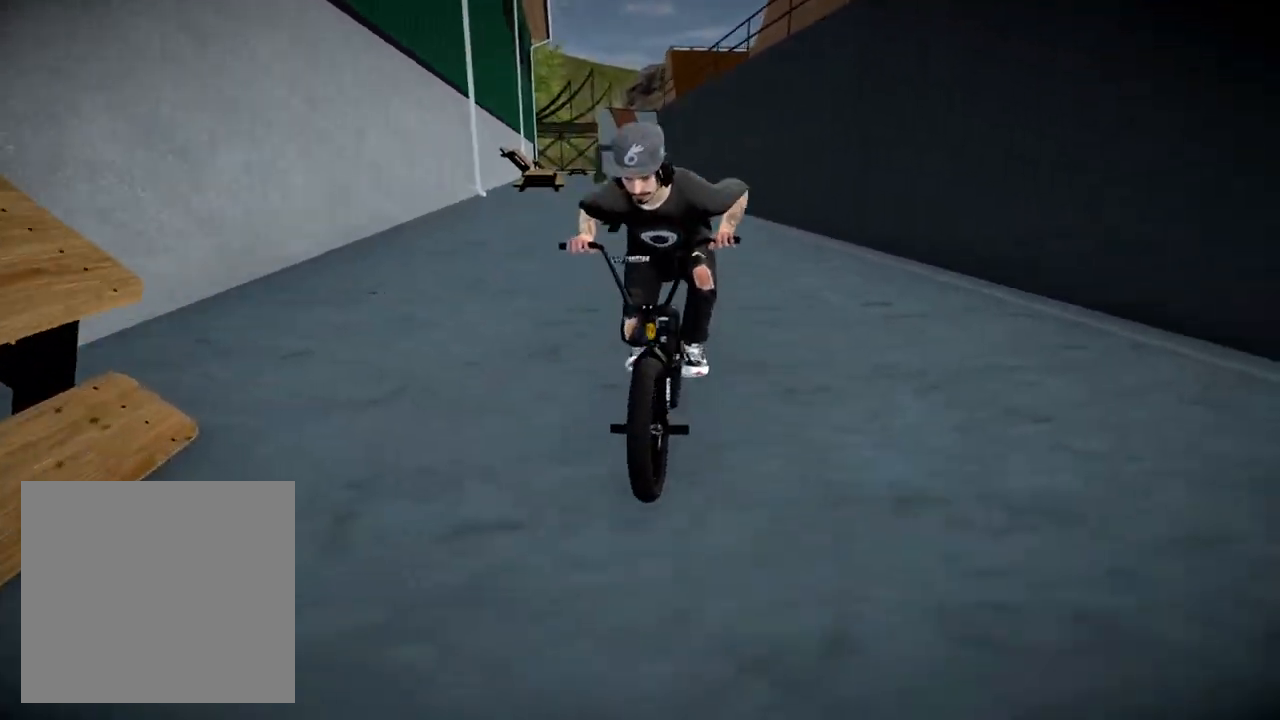
{"buttons": ["R2"], "left_stick": "center", "right_stick": "down", "events": [[100, "left_stick", "left"], [250, "left_stick", "center"], [434, "right_stick", "down"], [500, "R2", "down"]]}
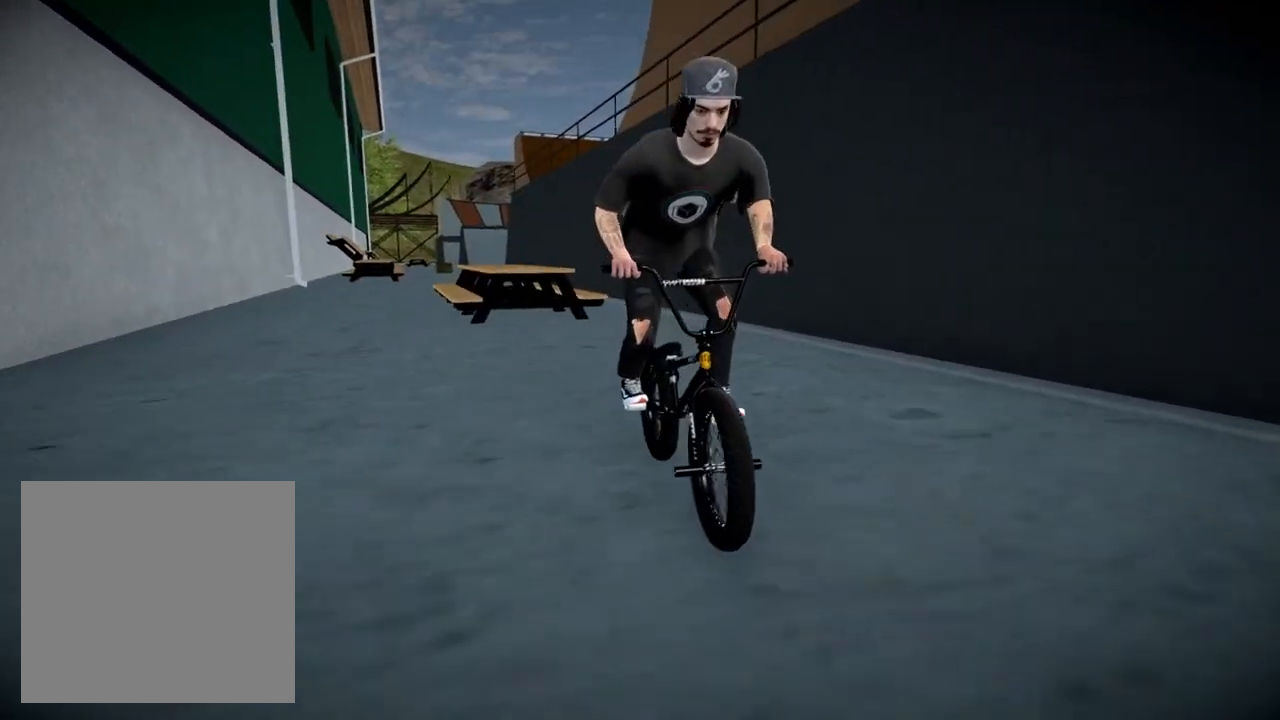
{"buttons": ["L2", "R2"], "left_stick": "left", "right_stick": "down", "events": [[50, "L2", "down"], [384, "left_stick", "left"]]}
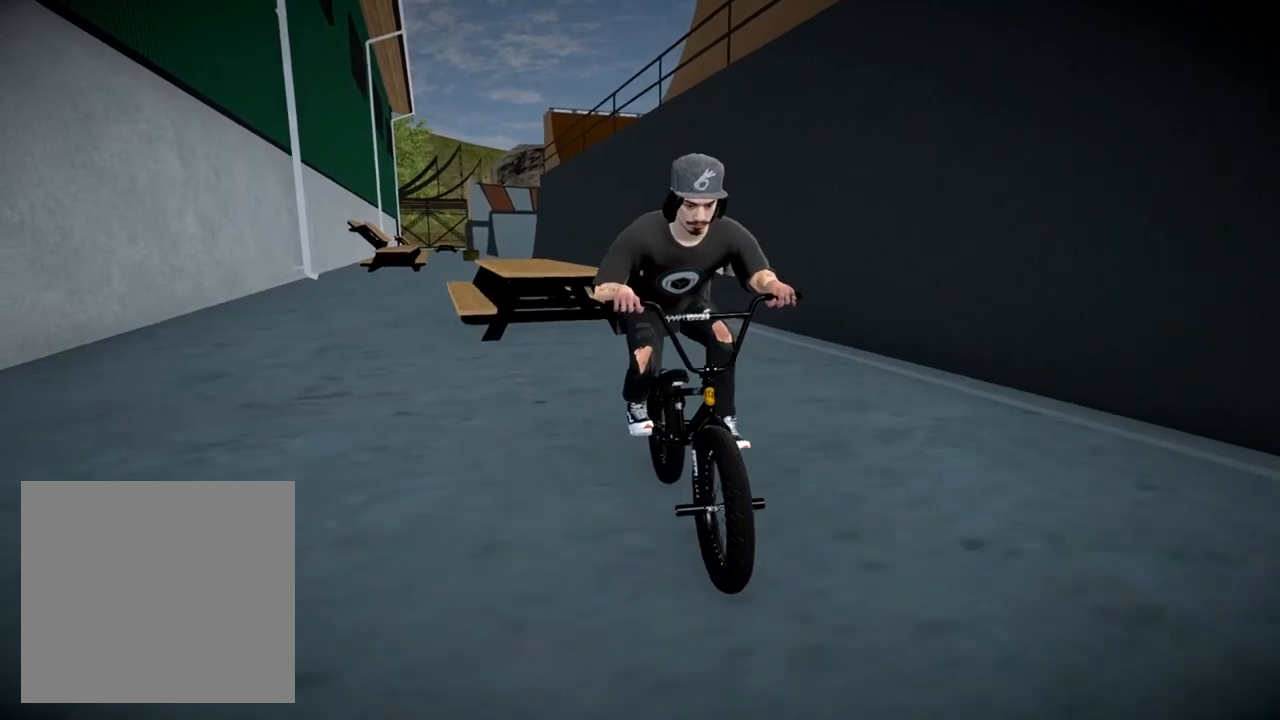
{"buttons": ["L2", "R2"], "left_stick": "center", "right_stick": "down", "events": [[17, "left_stick", "center"], [117, "left_stick", "left"], [250, "left_stick", "center"]]}
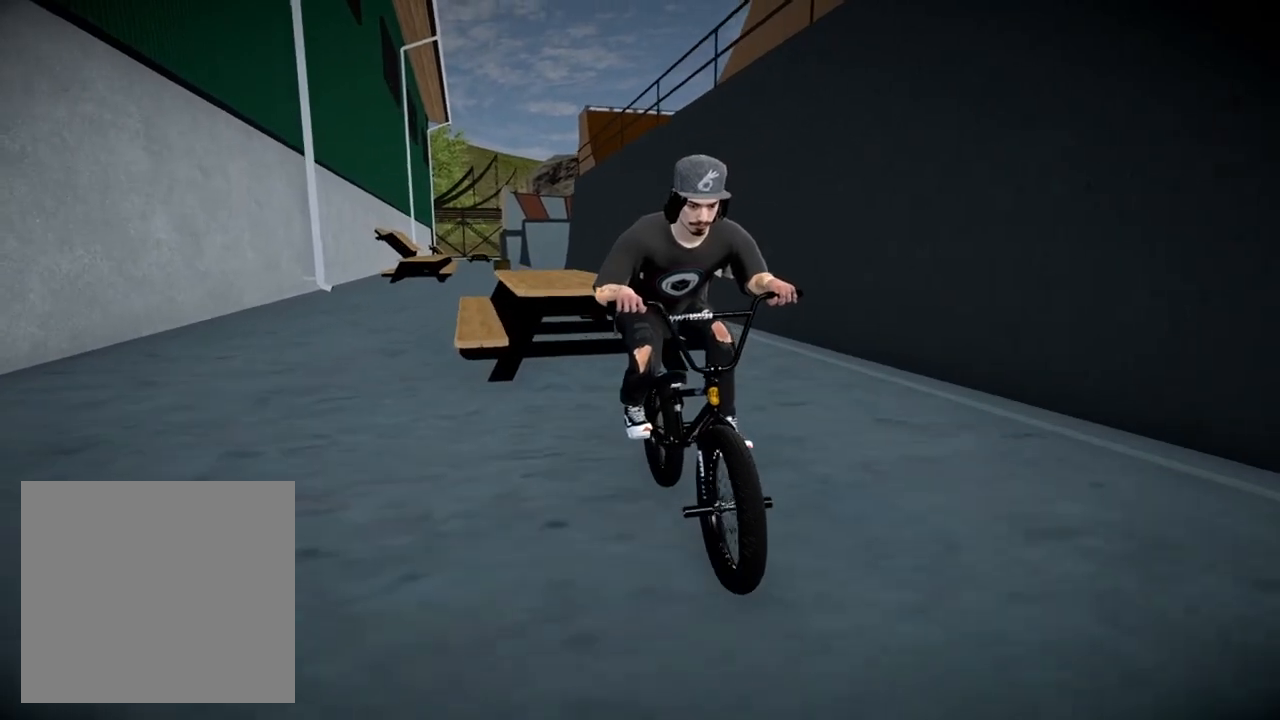
{"buttons": [], "left_stick": "center", "right_stick": "down", "events": [[84, "right_stick", "up"], [151, "L2", "up"], [151, "R2", "up"], [167, "right_stick", "center"], [334, "right_stick", "down"]]}
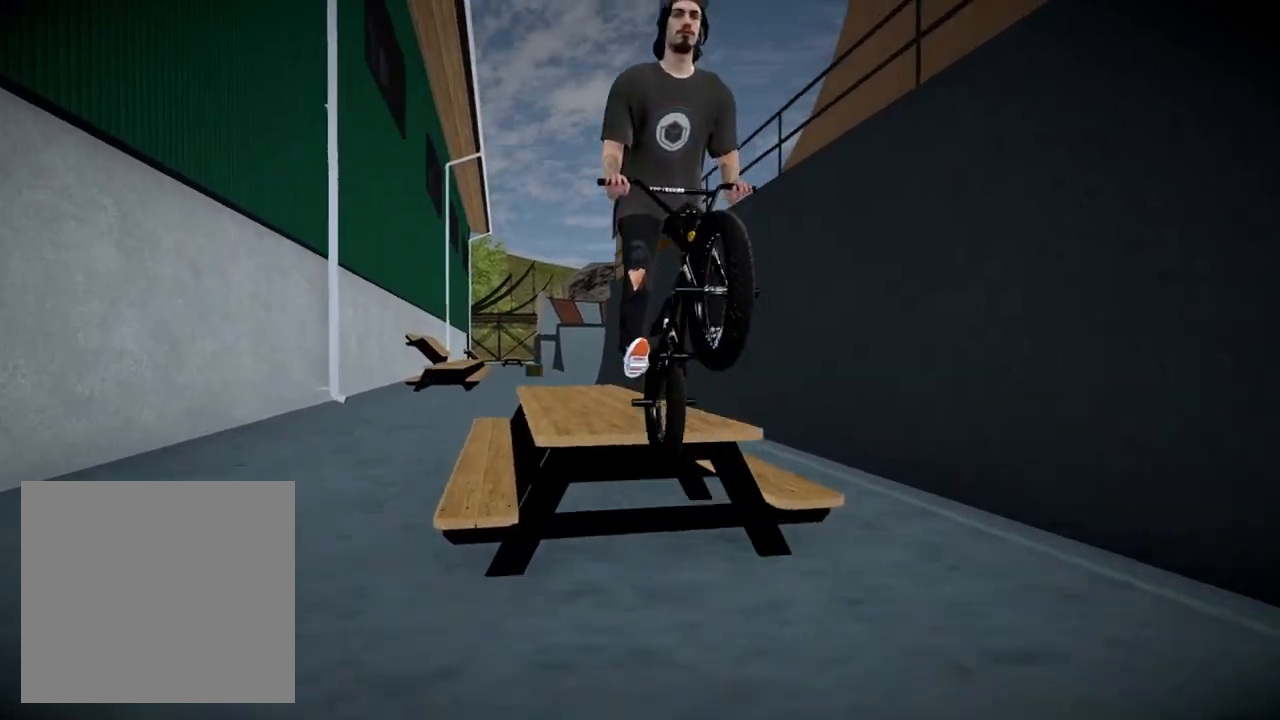
{"buttons": [], "left_stick": "center", "right_stick": "down", "events": []}
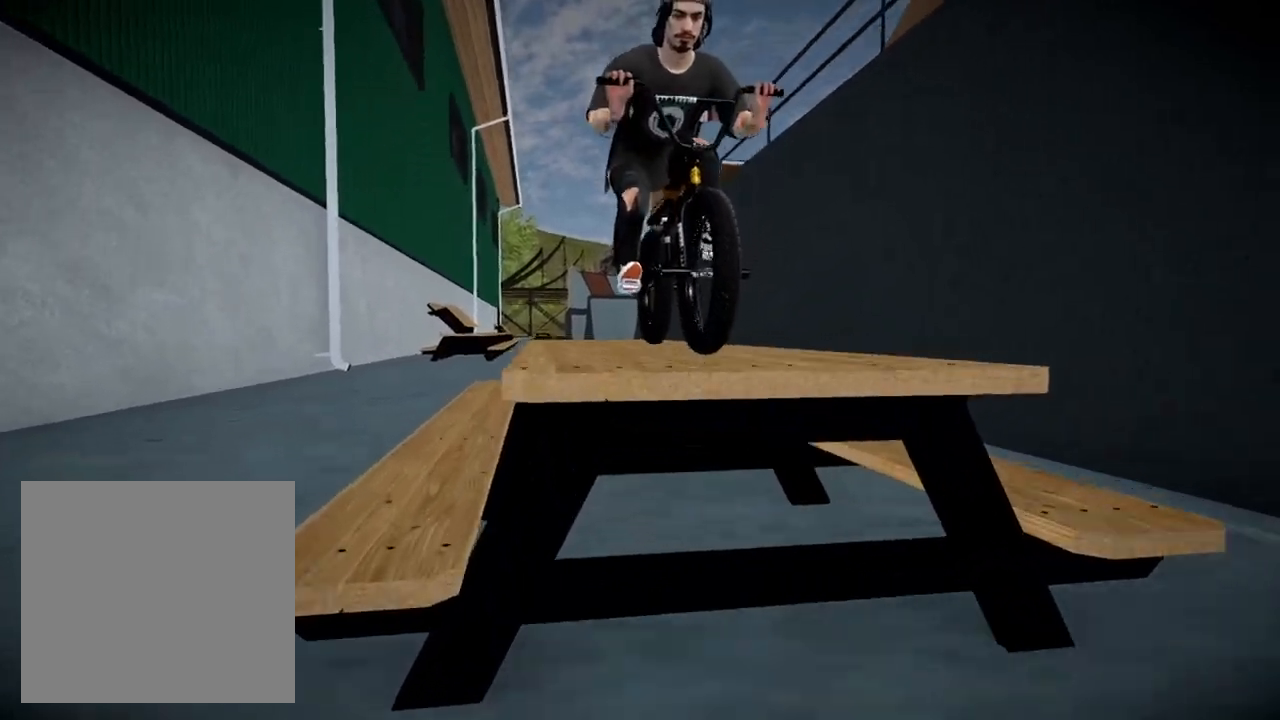
{"buttons": [], "left_stick": "left", "right_stick": "down", "events": [[501, "left_stick", "left"]]}
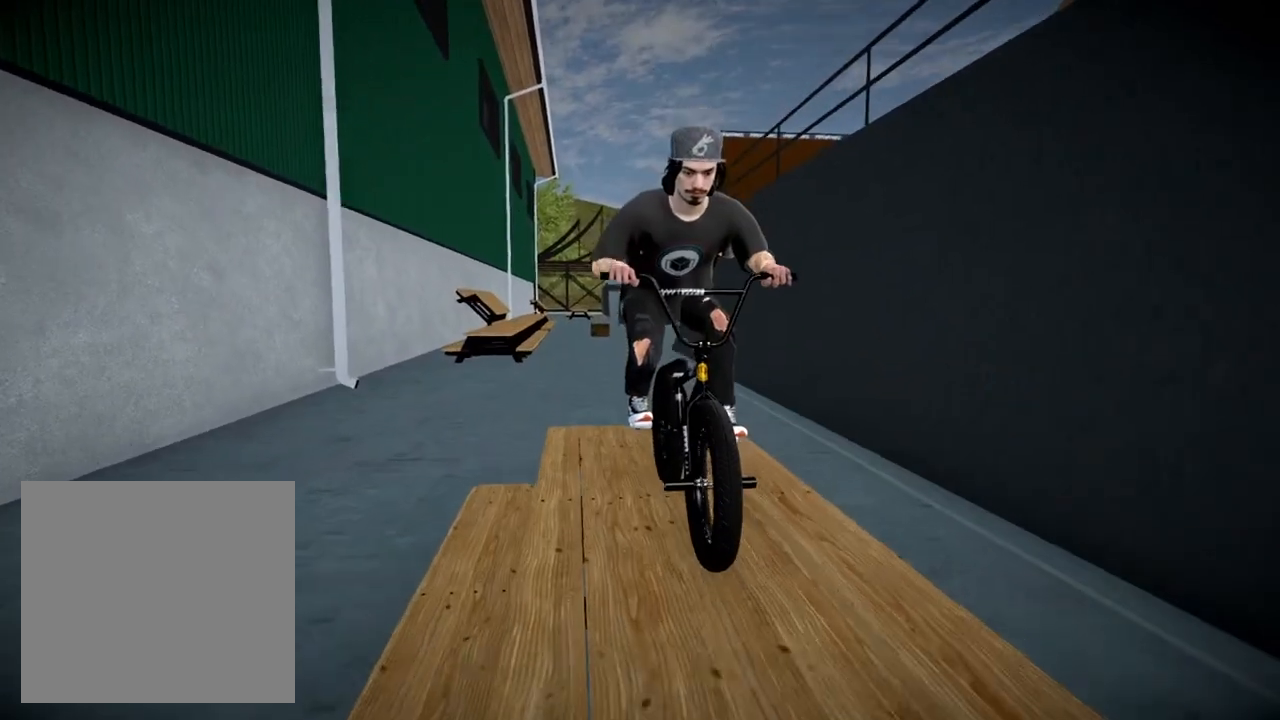
{"buttons": [], "left_stick": "center", "right_stick": "center", "events": [[17, "right_stick", "up"], [100, "L2", "down"], [117, "R2", "down"], [117, "right_stick", "down-left"], [317, "R2", "up"], [350, "L2", "up"], [350, "right_stick", "center"], [417, "left_stick", "center"]]}
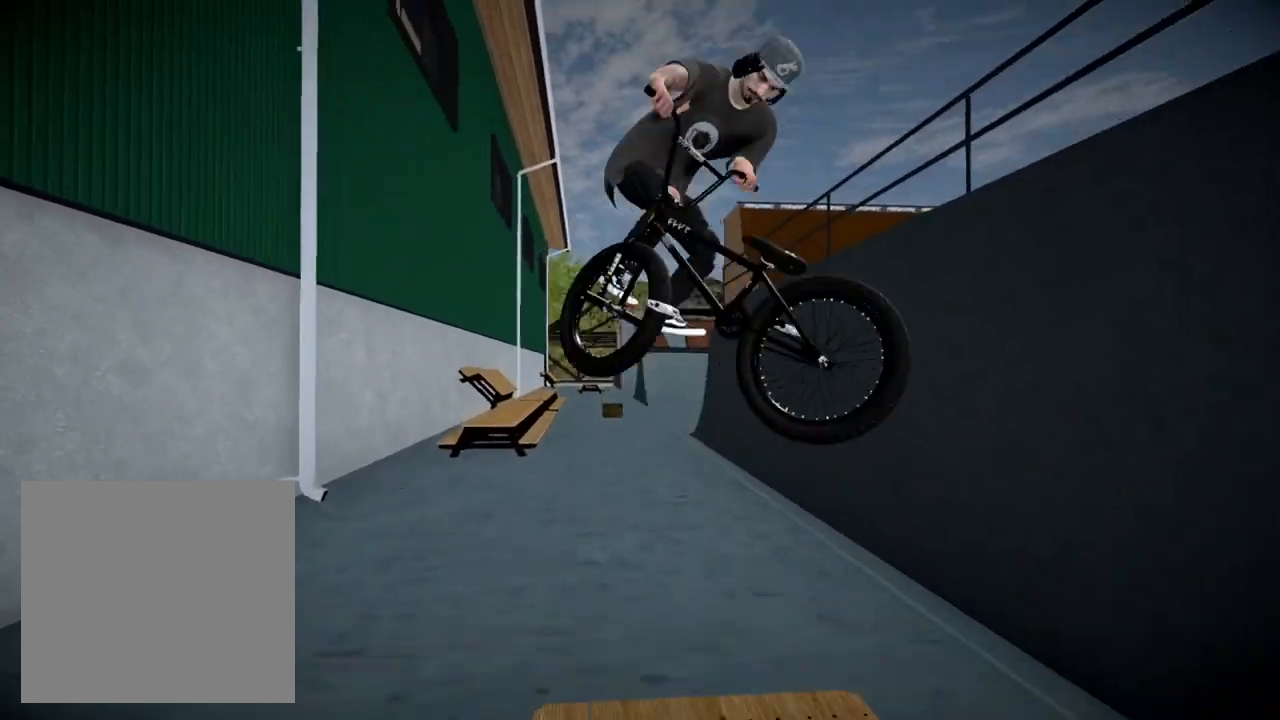
{"buttons": [], "left_stick": "left", "right_stick": "center", "events": [[134, "left_stick", "left"]]}
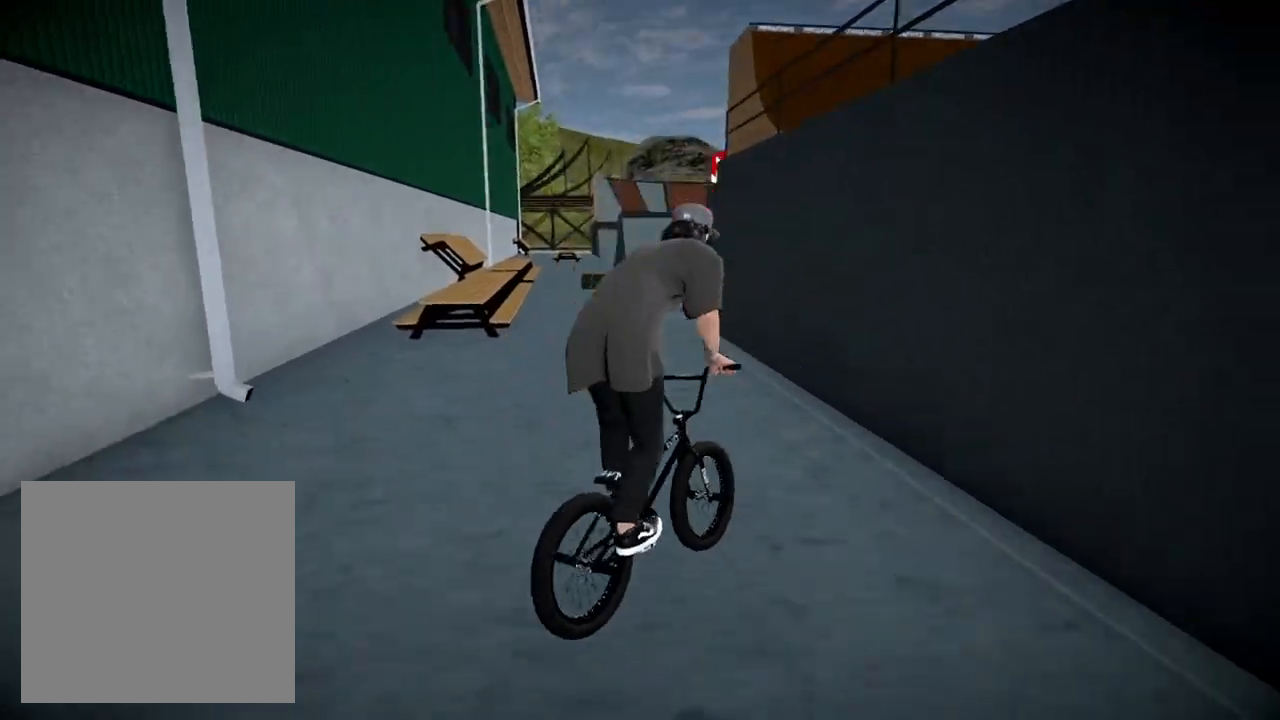
{"buttons": [], "left_stick": "left", "right_stick": "center", "events": [[283, "A", "down"], [400, "A", "up"]]}
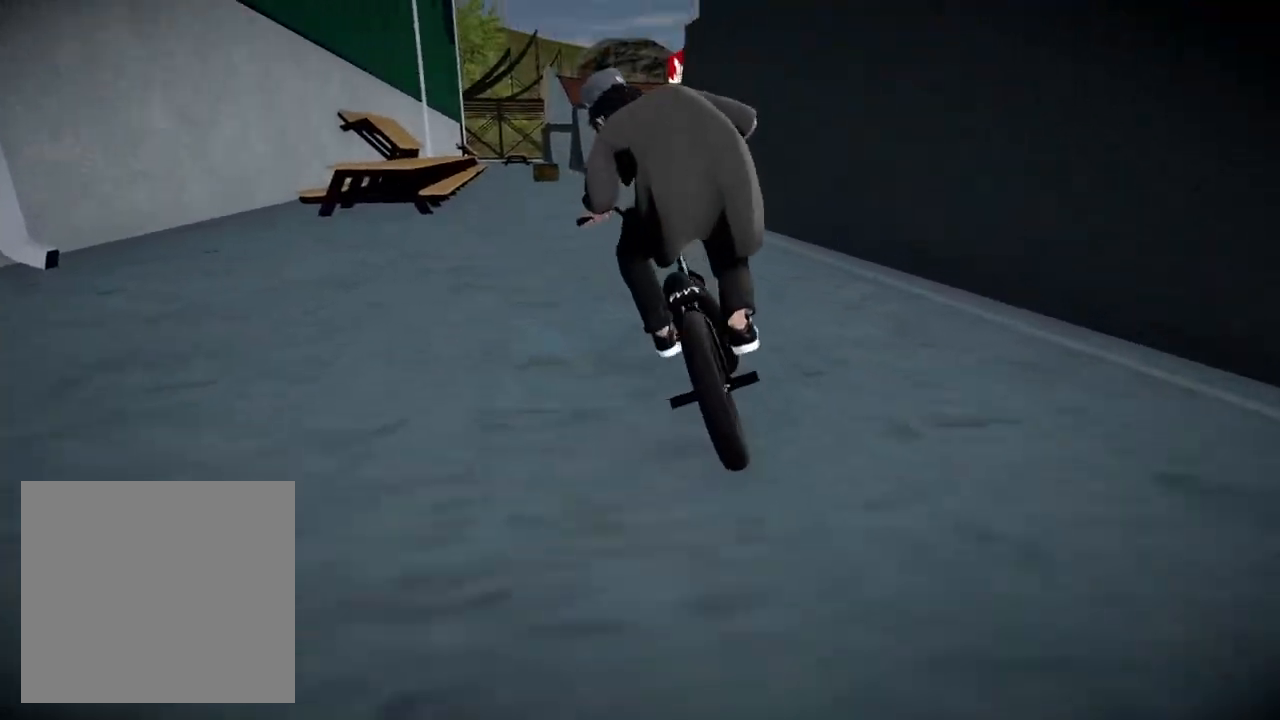
{"buttons": [], "left_stick": "center", "right_stick": "center", "events": [[401, "left_stick", "center"]]}
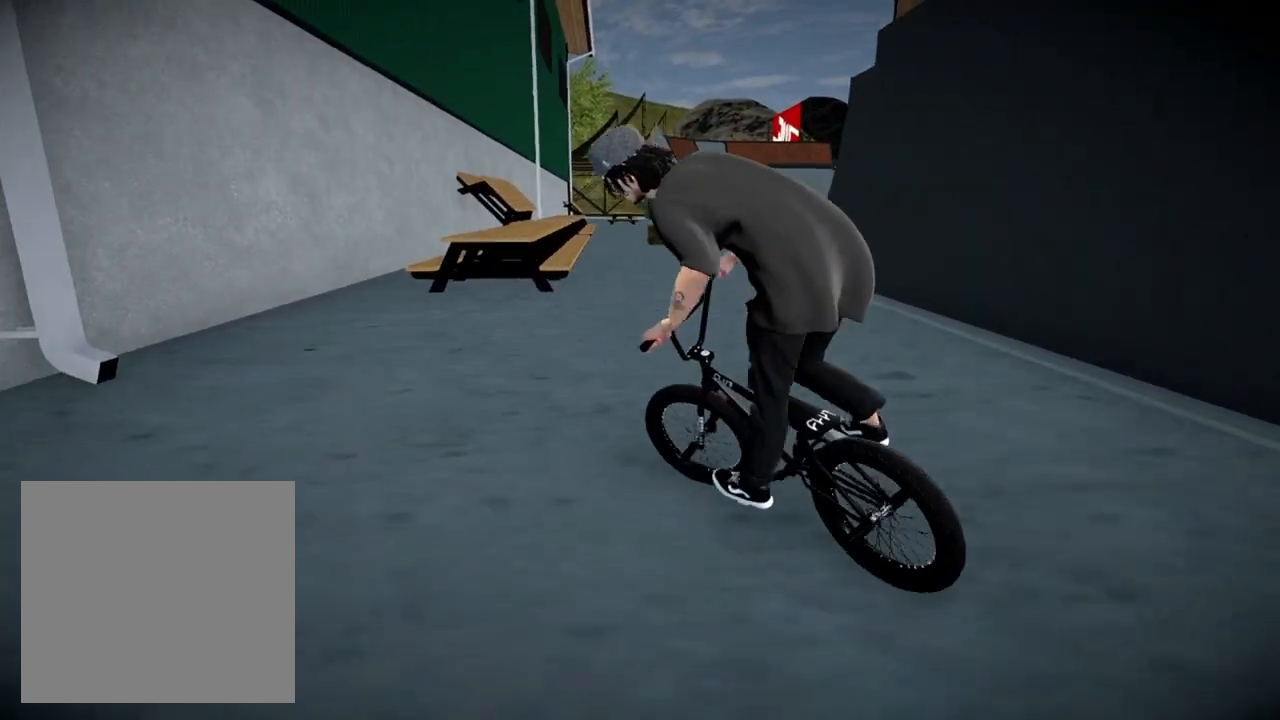
{"buttons": ["R2"], "left_stick": "right", "right_stick": "down", "events": [[150, "left_stick", "right"], [500, "R2", "down"], [500, "right_stick", "down"]]}
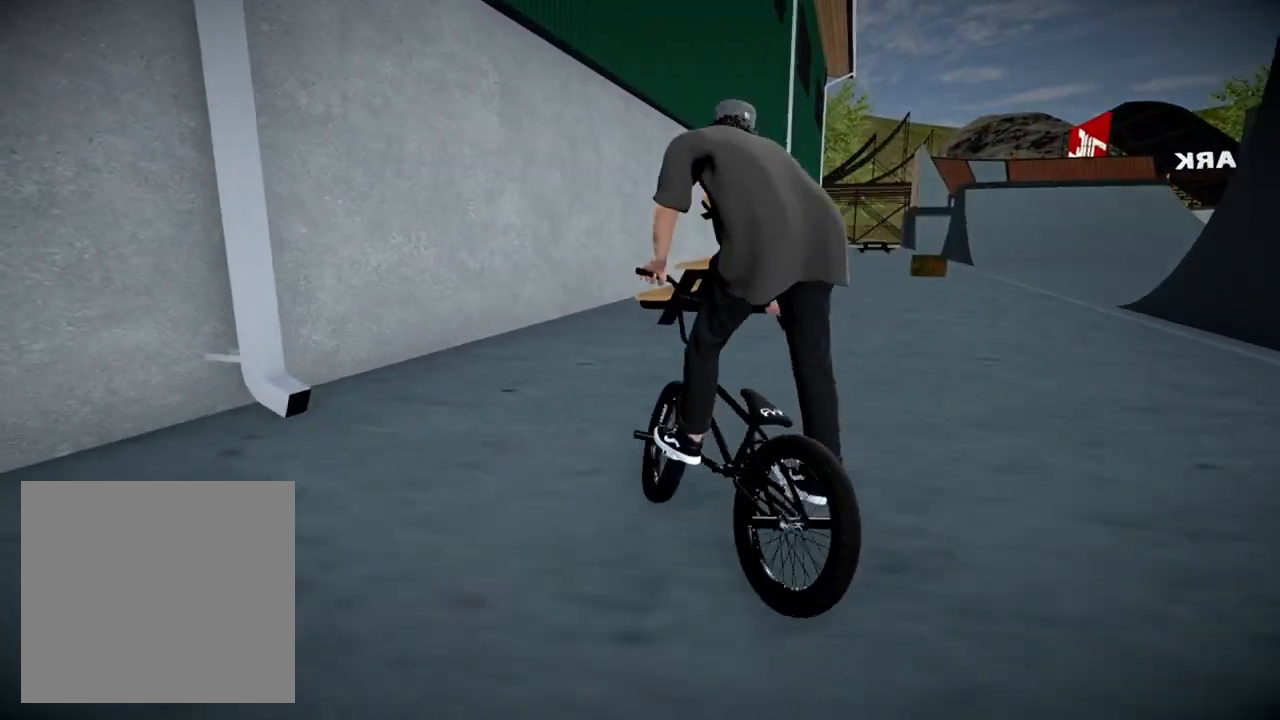
{"buttons": ["L2", "R2"], "left_stick": "center", "right_stick": "down", "events": [[17, "L2", "down"], [134, "left_stick", "center"]]}
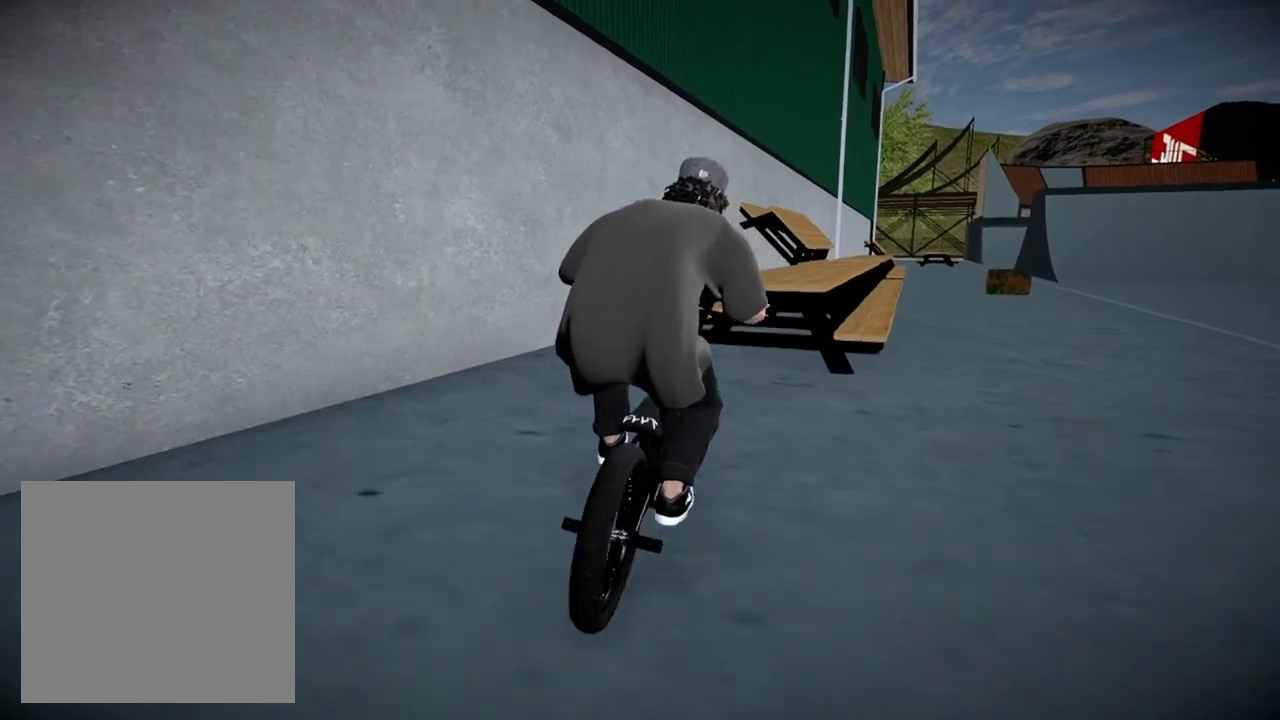
{"buttons": ["L2", "R2"], "left_stick": "center", "right_stick": "up", "events": [[50, "left_stick", "right"], [183, "left_stick", "center"], [400, "right_stick", "up"]]}
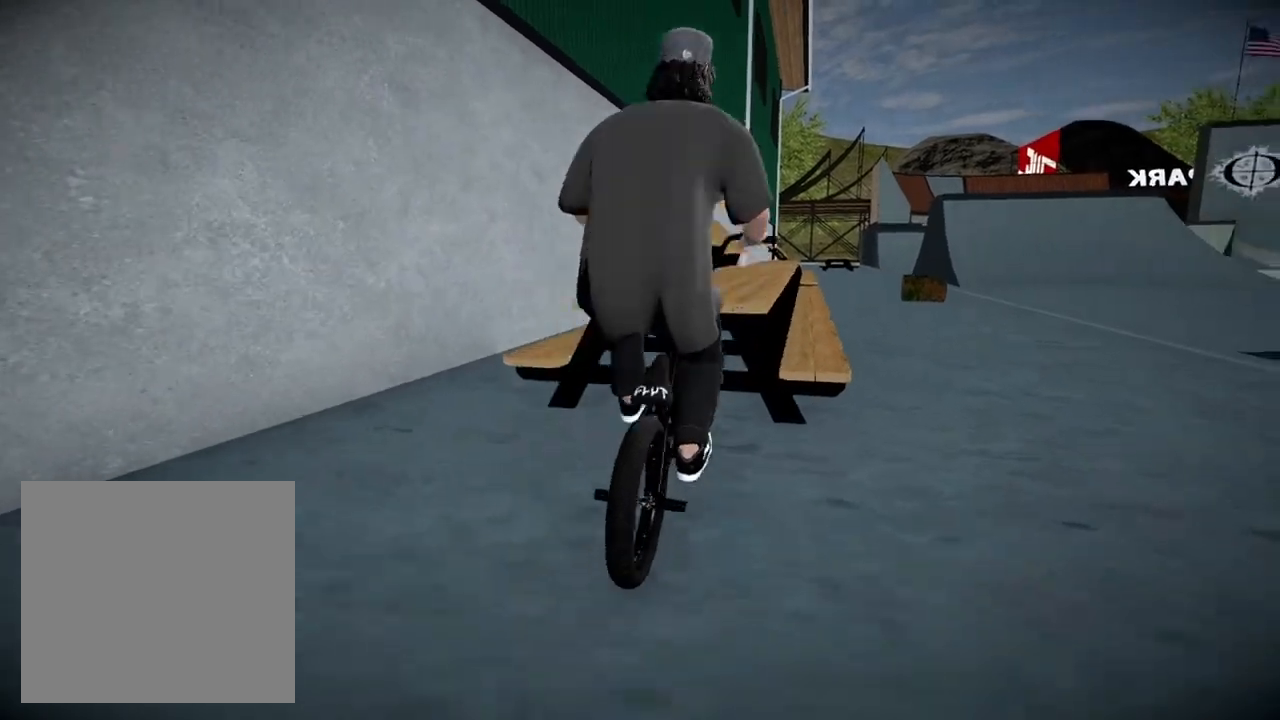
{"buttons": [], "left_stick": "left", "right_stick": "center", "events": [[401, "L2", "up"], [417, "R2", "up"], [417, "left_stick", "left"], [417, "right_stick", "center"]]}
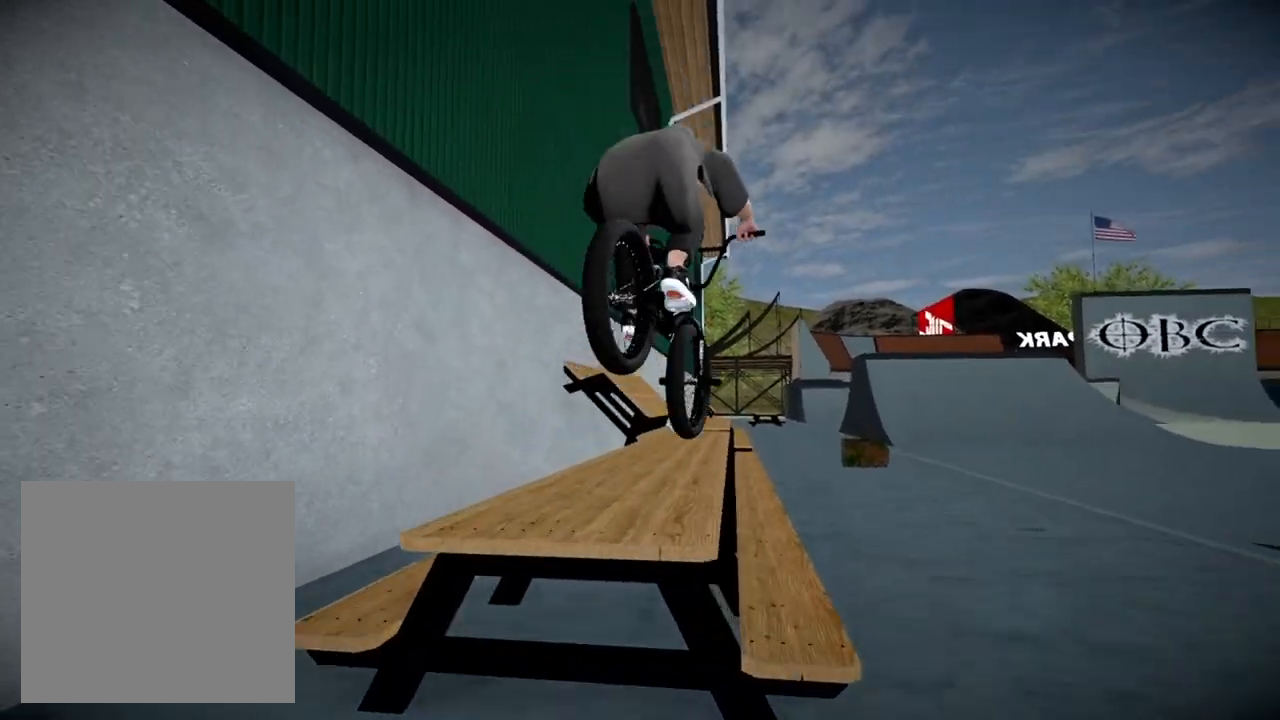
{"buttons": [], "left_stick": "center", "right_stick": "center", "events": [[283, "left_stick", "center"]]}
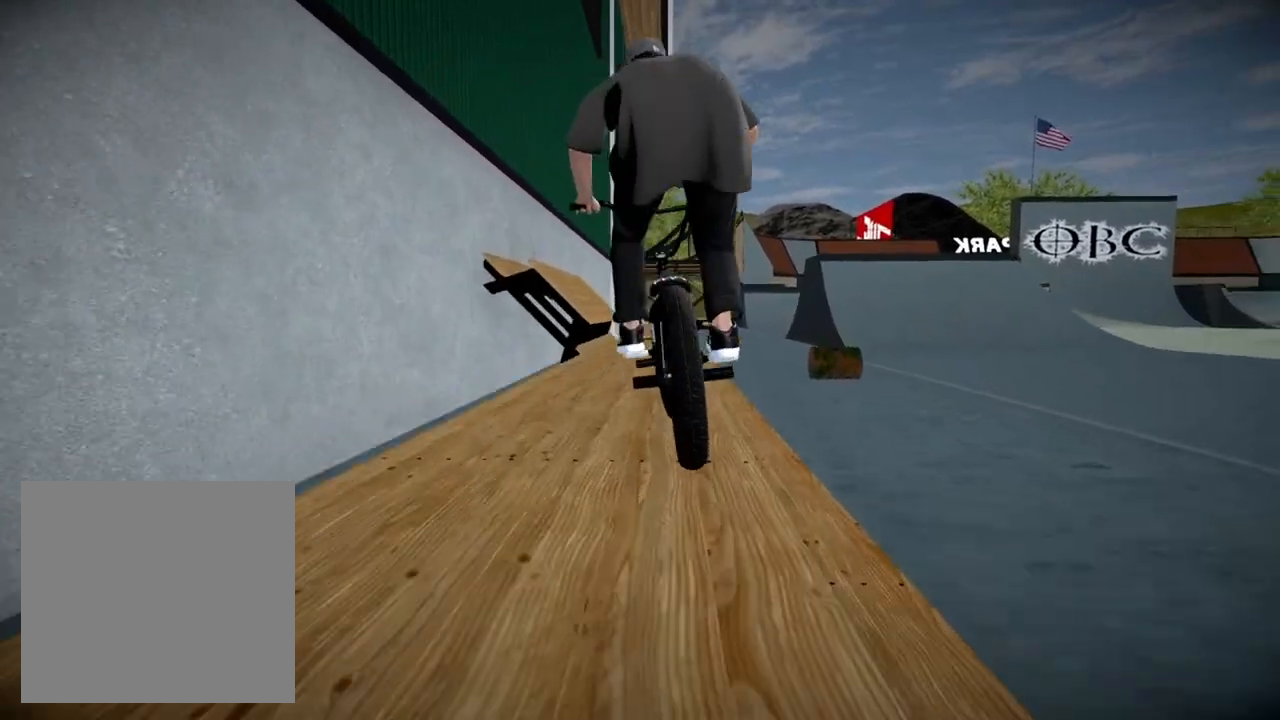
{"buttons": [], "left_stick": "center", "right_stick": "center", "events": [[50, "left_stick", "right"], [201, "left_stick", "center"]]}
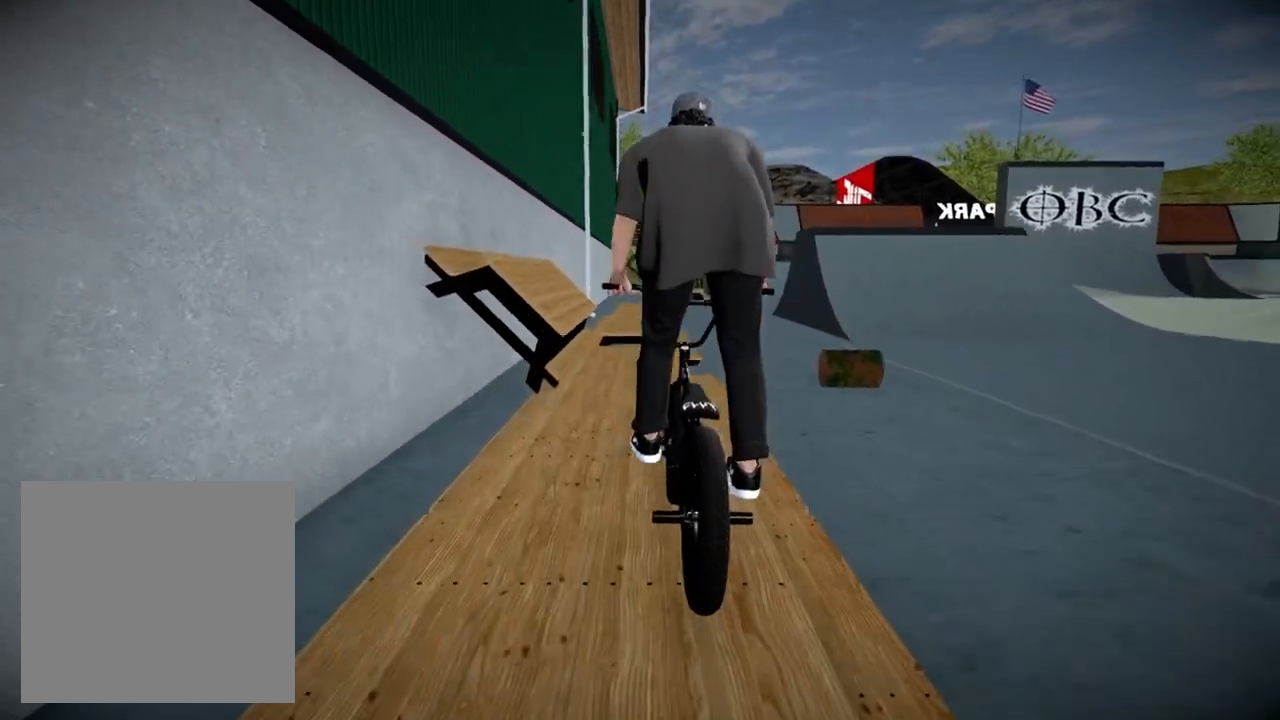
{"buttons": [], "left_stick": "center", "right_stick": "center", "events": [[317, "left_stick", "right"], [384, "left_stick", "center"]]}